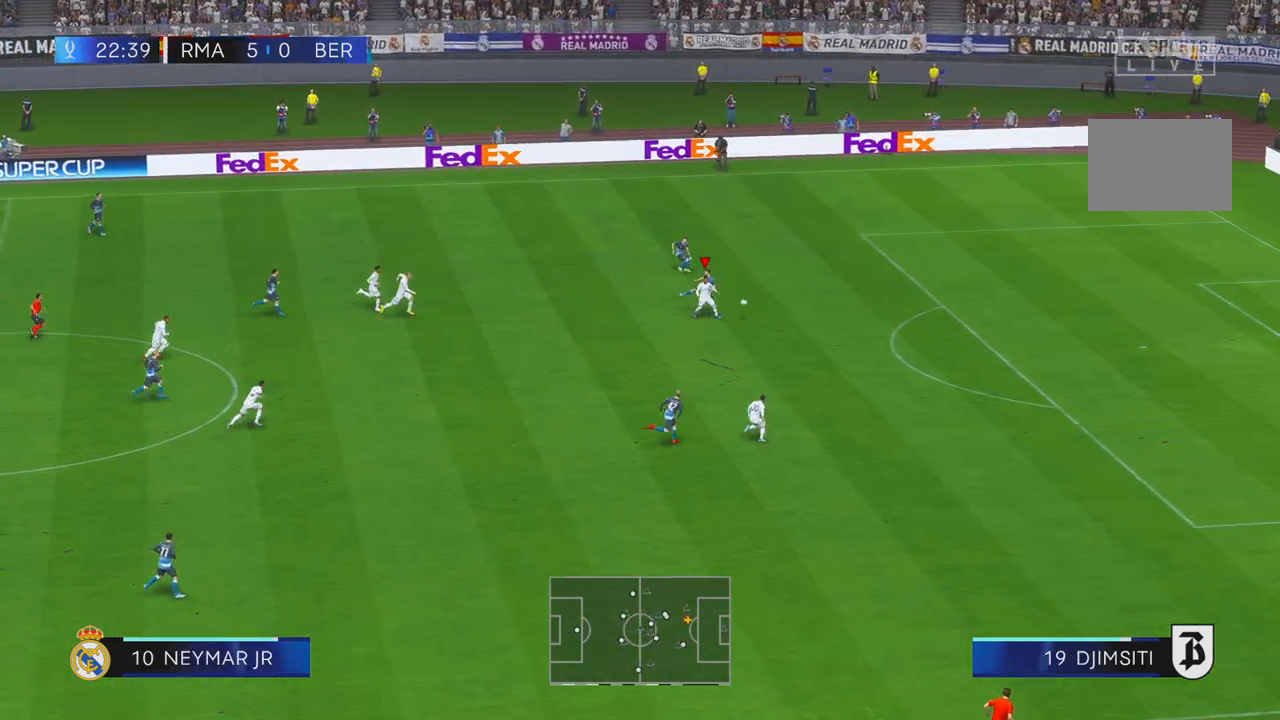
Gameplay with a controller (Xbox layout); each line is a JSON object with the inputs held at the frame after it (dt_ms = milliseconds from this image to that frame). "events" lists button and stick changes between this image and that frame as [ms after this image, input, new state], when the widget could be followed in between. Not read: L3 R1 R3 left_stick.
{"dt_ms": 1000, "buttons": ["R2"], "right_stick": "center"}
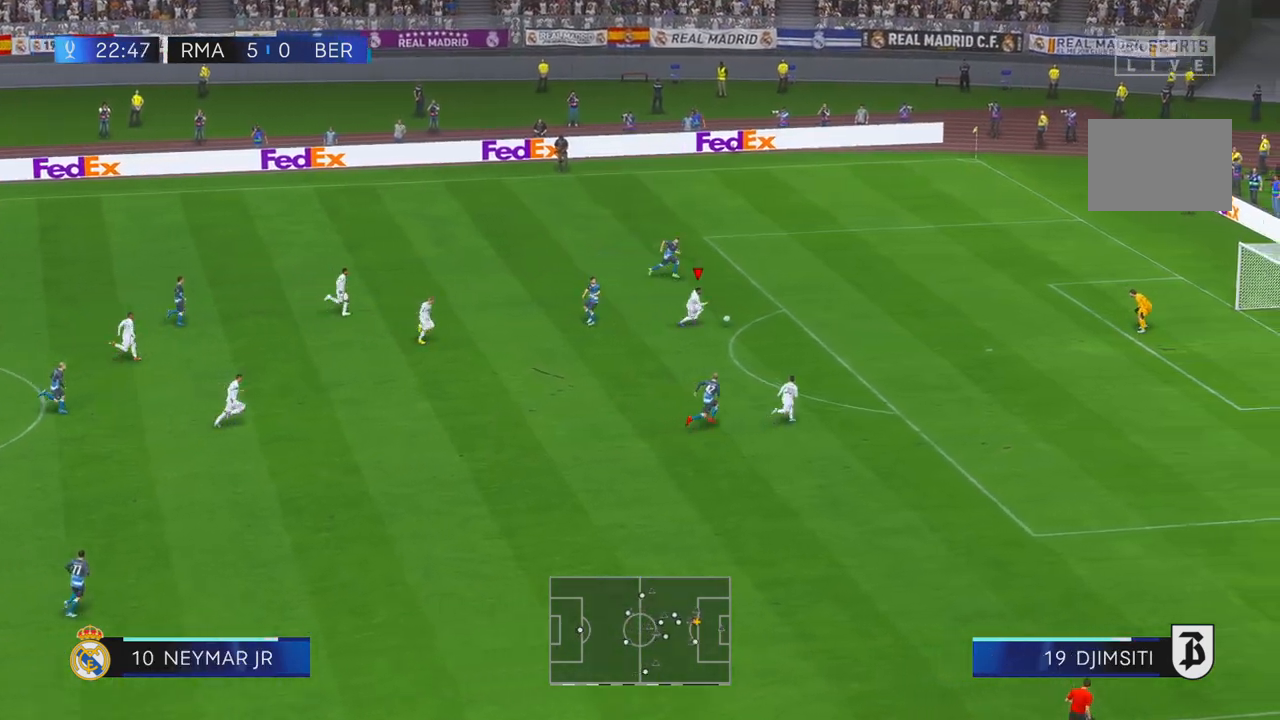
{"dt_ms": 1000, "buttons": [], "right_stick": "center", "events": [[750, "B", "down"], [850, "R2", "up"], [883, "B", "up"]]}
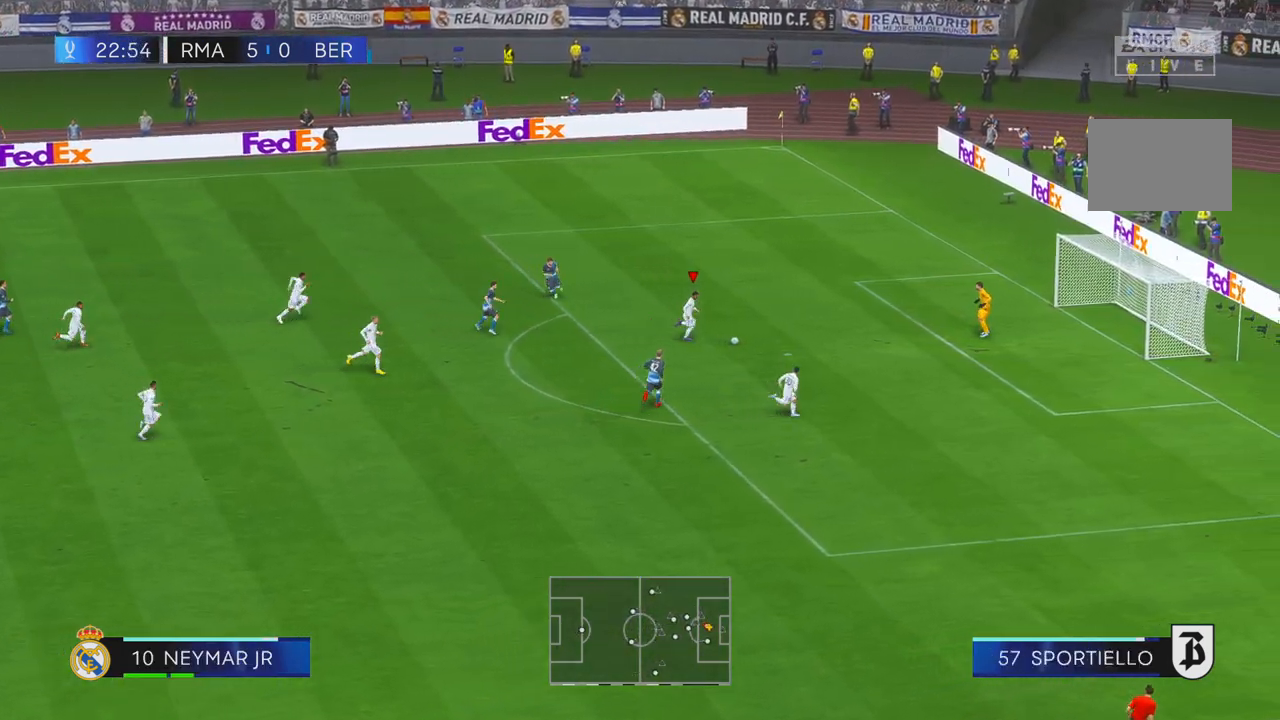
{"dt_ms": 500, "buttons": [], "right_stick": "center", "events": []}
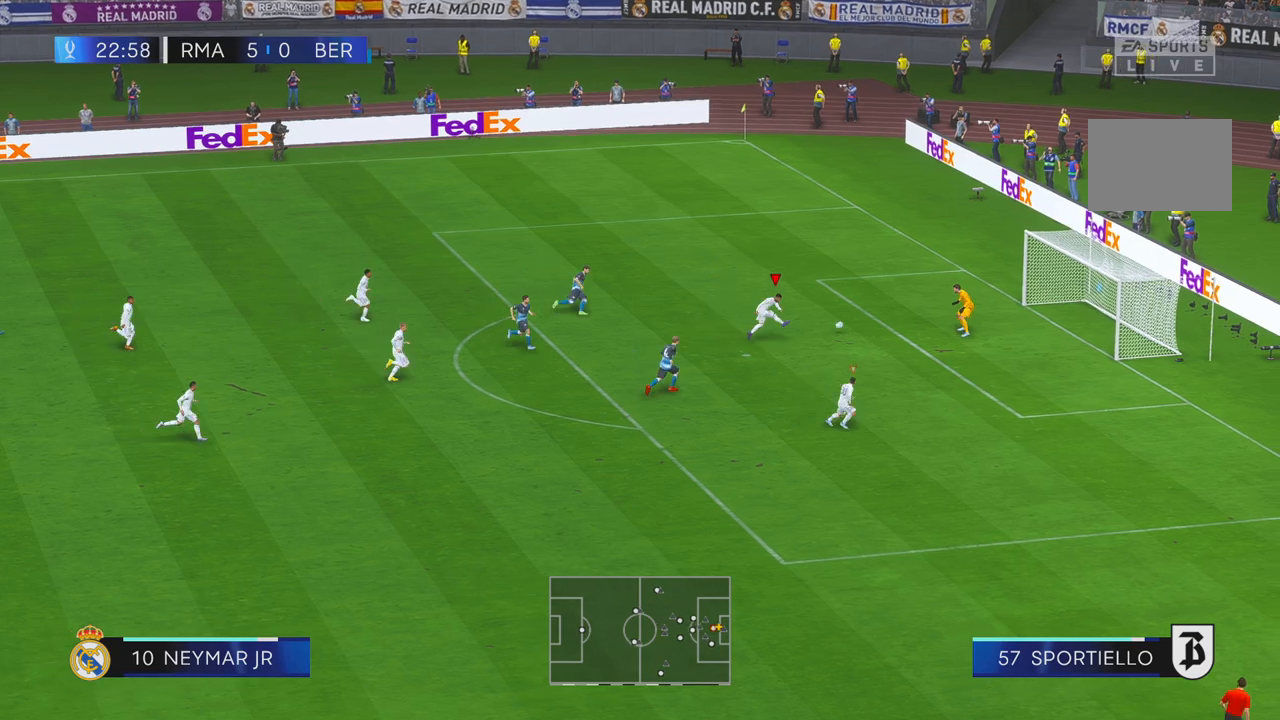
{"dt_ms": 500, "buttons": [], "right_stick": "center", "events": []}
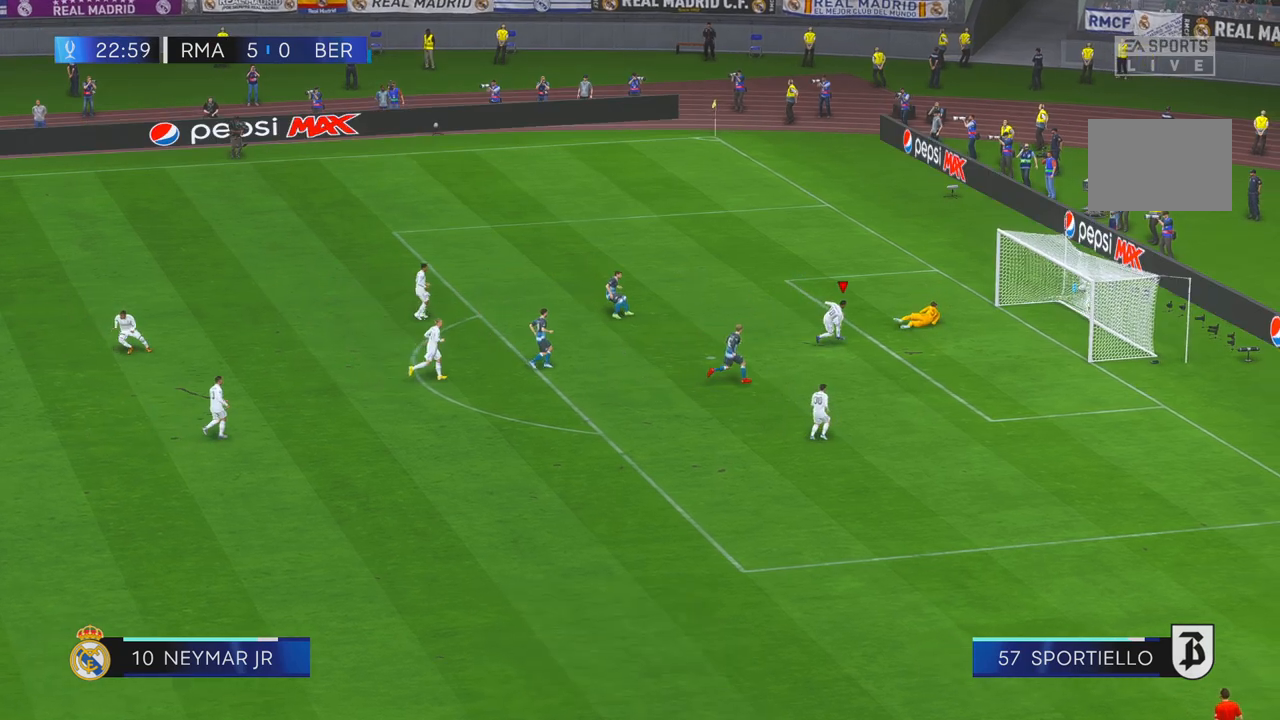
{"dt_ms": 500, "buttons": [], "right_stick": "center", "events": []}
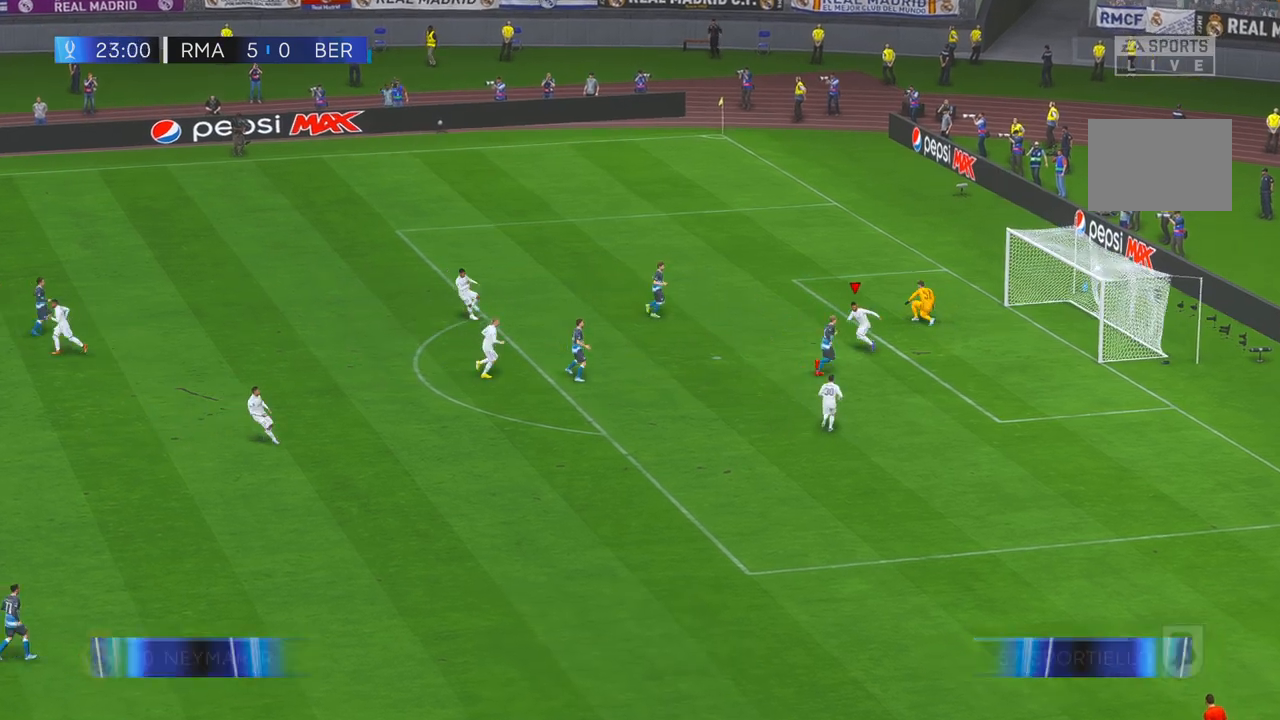
{"dt_ms": 500, "buttons": [], "right_stick": "center", "events": []}
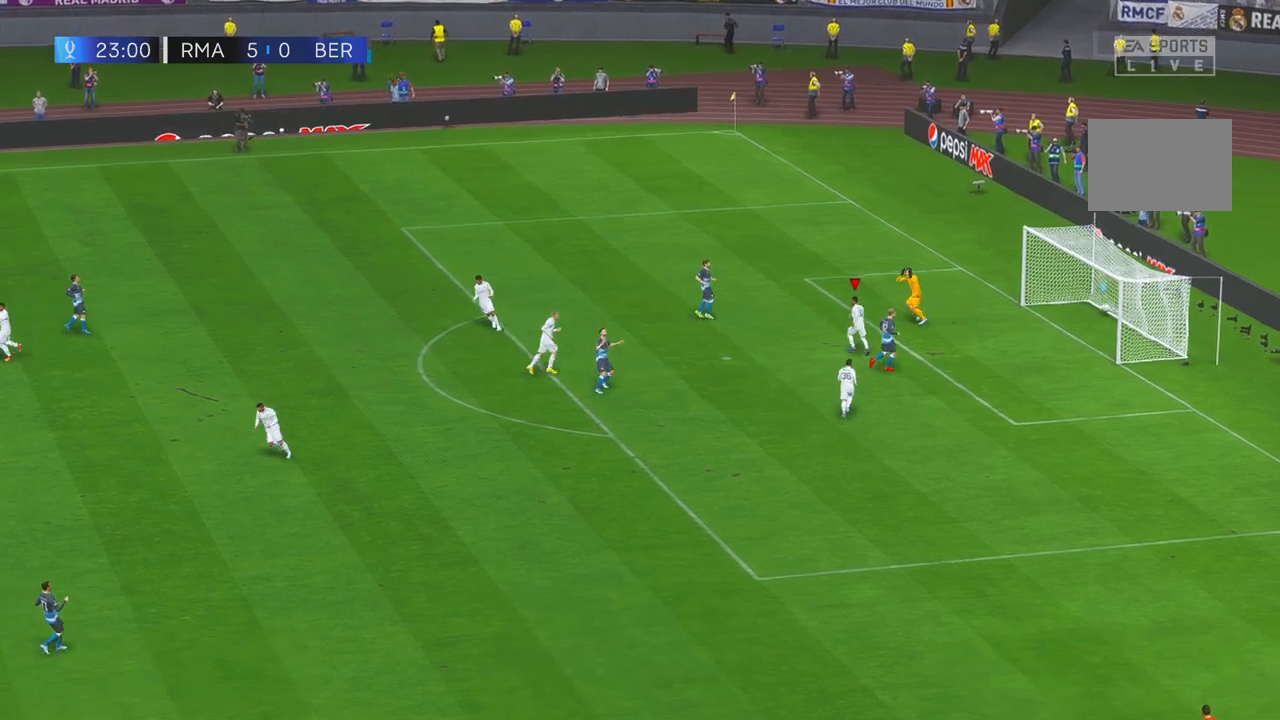
{"dt_ms": 500, "buttons": [], "right_stick": "center", "events": []}
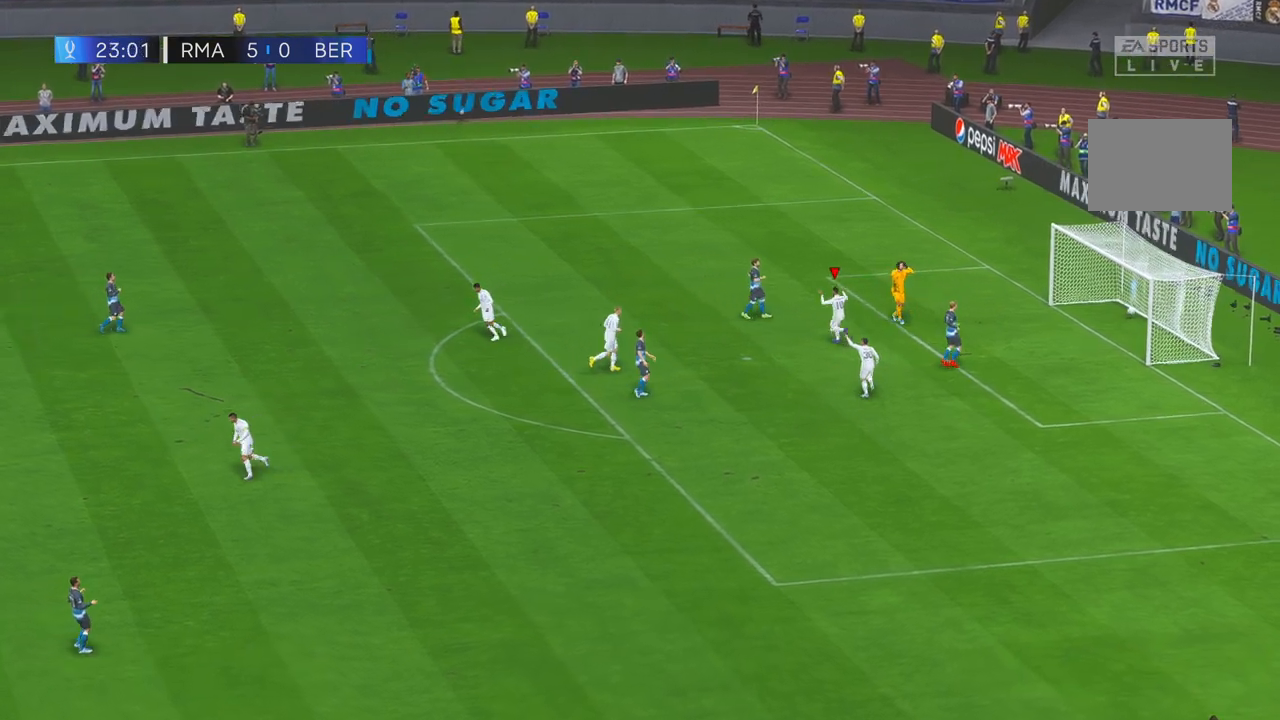
{"dt_ms": 500, "buttons": [], "right_stick": "center", "events": [[250, "L1", "down"], [467, "L1", "up"]]}
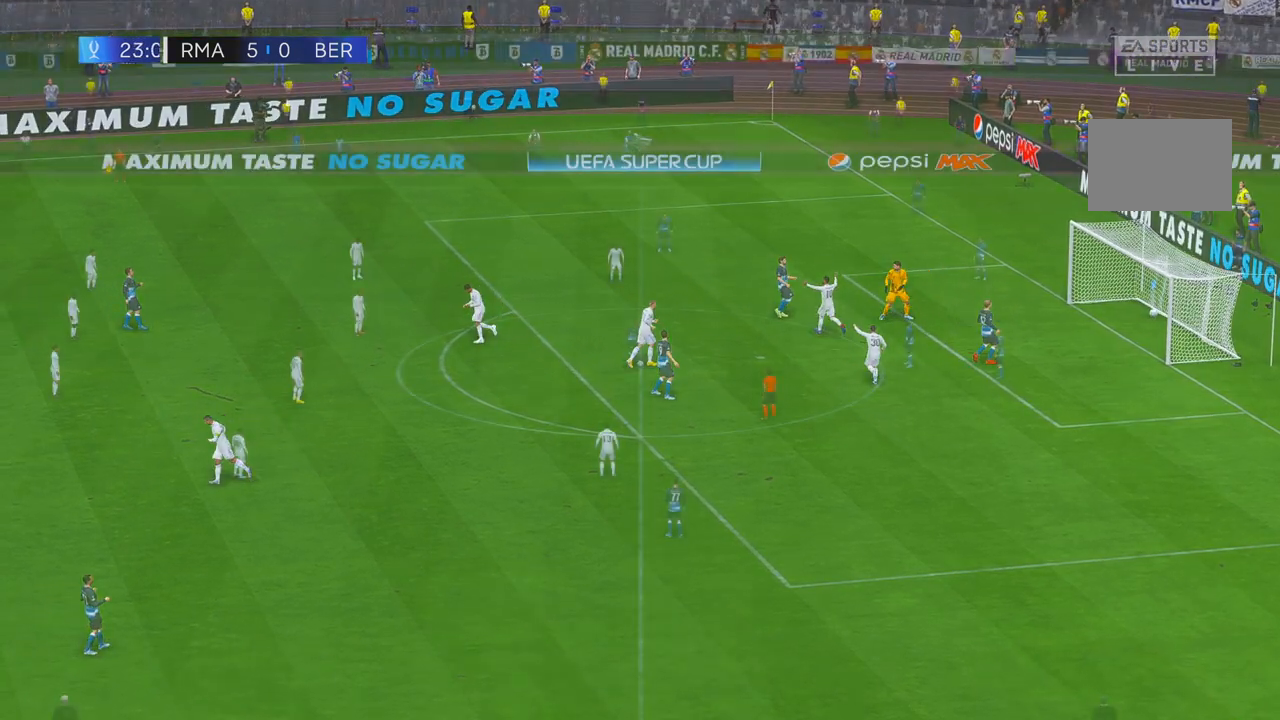
{"dt_ms": 500, "buttons": [], "right_stick": "center", "events": []}
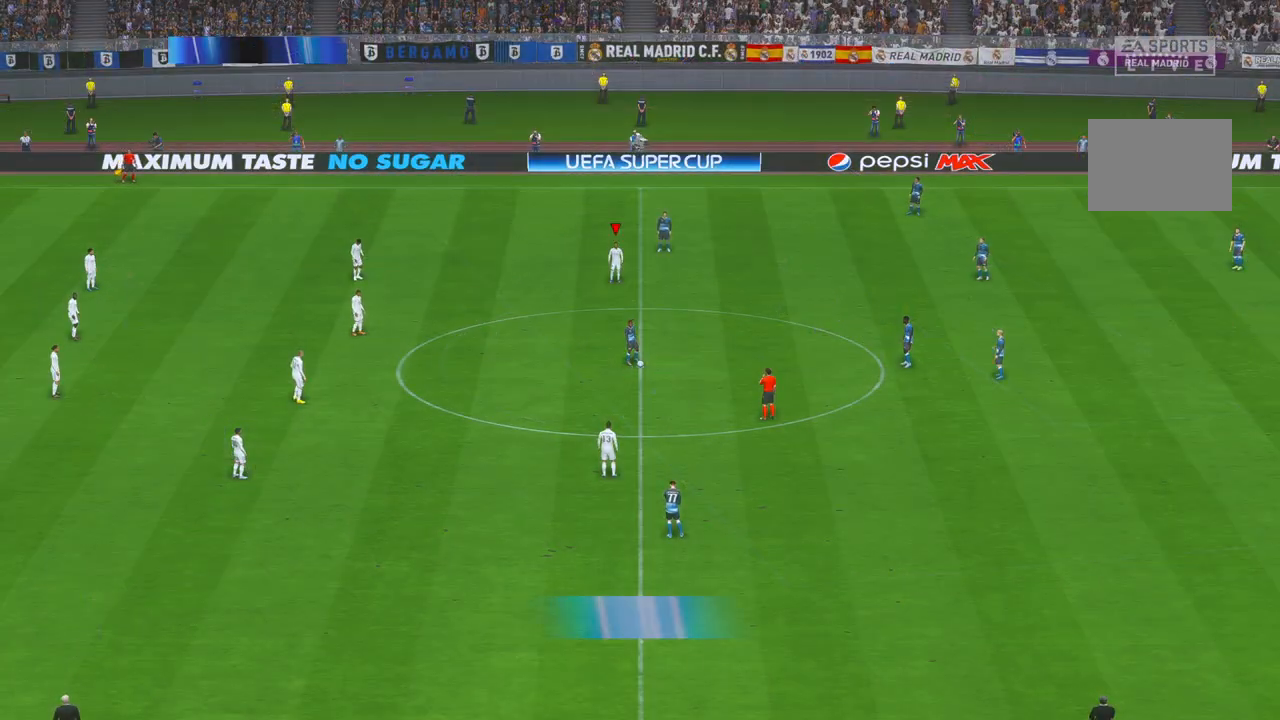
{"dt_ms": 500, "buttons": [], "right_stick": "center", "events": []}
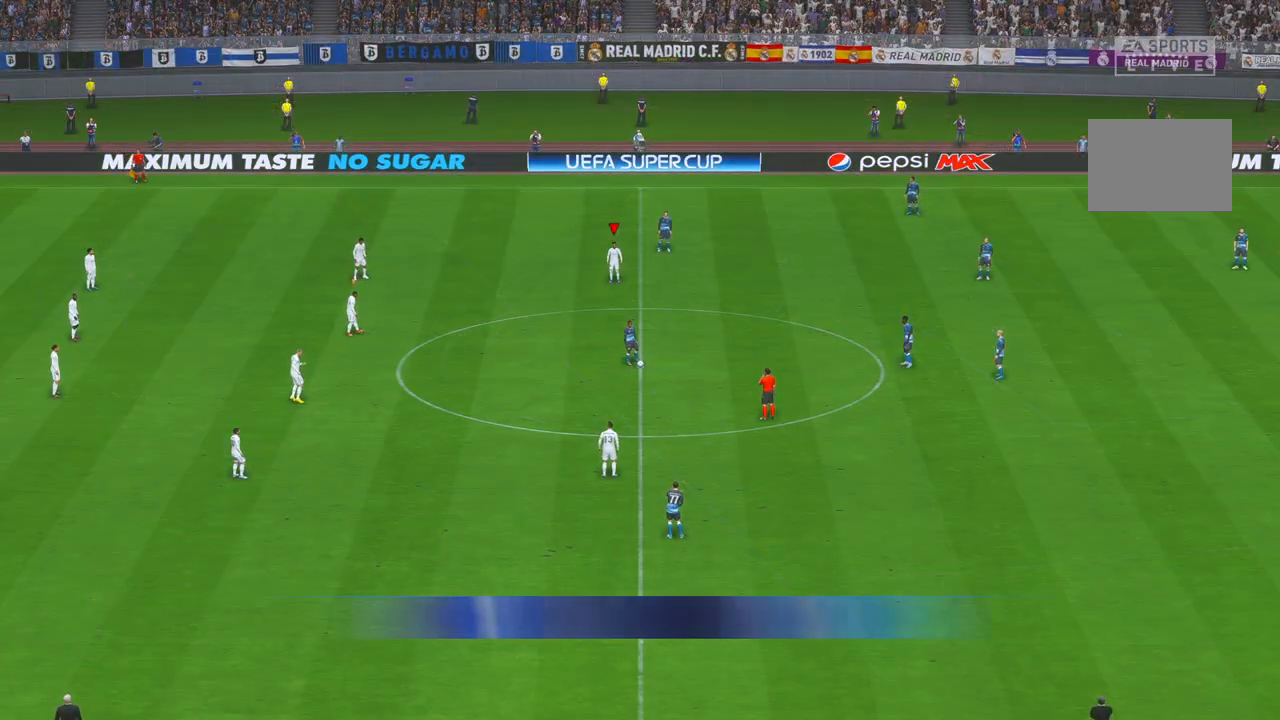
{"dt_ms": 500, "buttons": [], "right_stick": "center", "events": []}